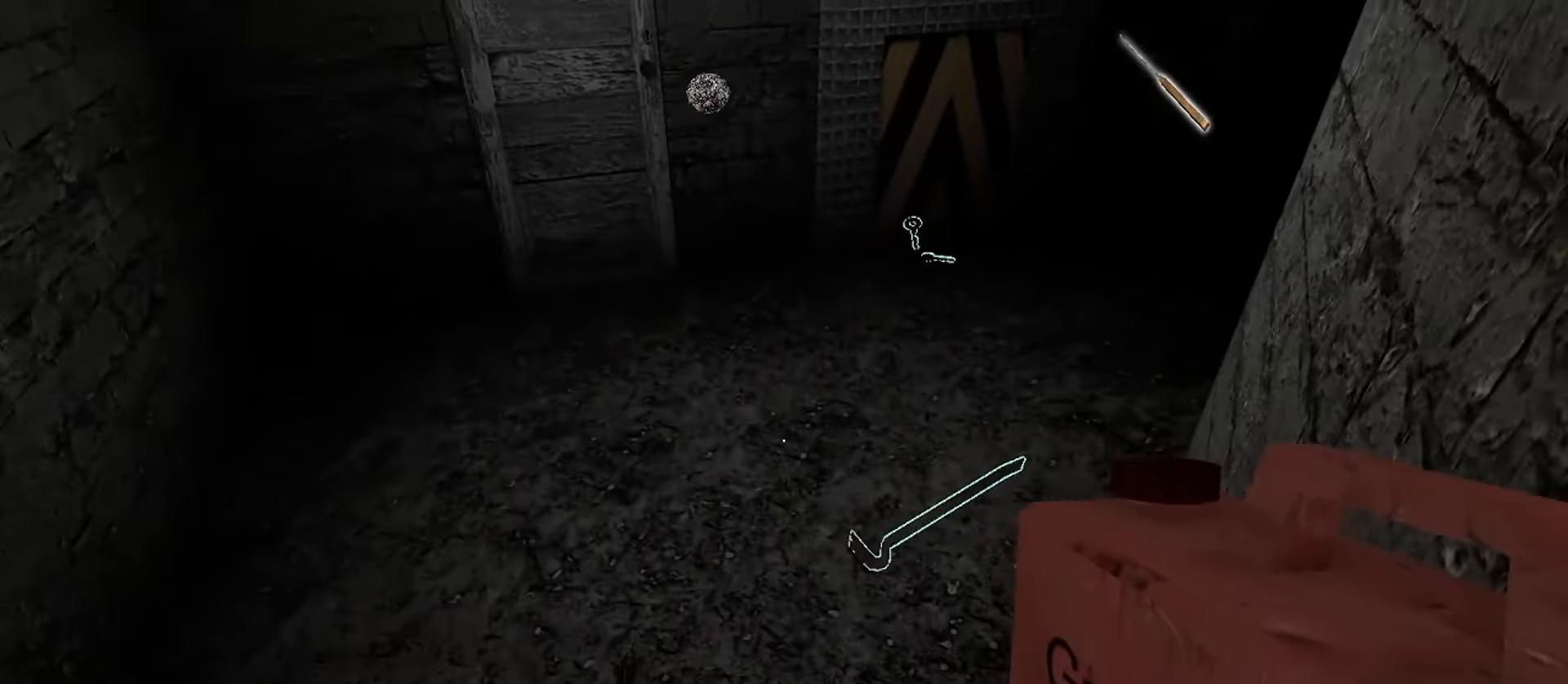
Gameplay with keyboard and mouse; each line is a JSON object with the keys and mouse buttons held at the frame after it. "events" lists presses ("down") and releases ("up") of "1", "2", "3", "4", "5", "a", "alt", "b", "c", "ctrl", "d", "e", "f", "g", "q", "r", "s", "shift", "space", "t", "tab", "v", "w", "x", "z", "mouse_left", "mouse_wheel", "mouse_right", "mouse_mb4" and "mouse_mb5" between this image and that frame as [ms after this image, input, new state], when the widget could be followed in between. "mouse_left", "mouse_wheel", "mouse_right", "mouse_mb4", "mouse_mb5" = the "left", "wheel", "right", "mb4", "mb5" buttons of the "mouse" list. No other keys are recorded. "wheel" means that the mouse wheel is clicked or scrolled. Mouse movement is not recorded.
{"keys": ["w"], "mouse": [], "events": []}
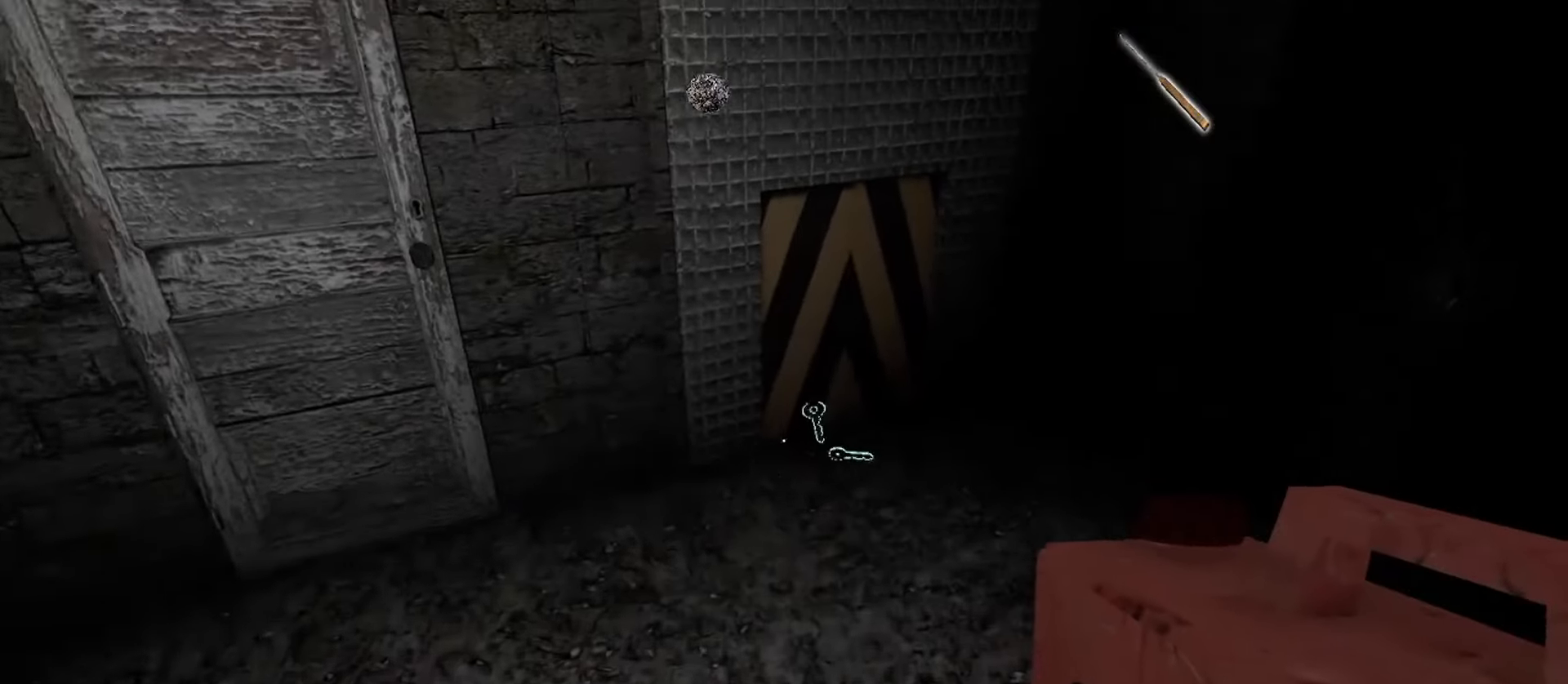
{"keys": ["s"], "mouse": [], "events": [[283, "s", "down"], [283, "w", "up"], [300, "space", "down"], [483, "space", "up"]]}
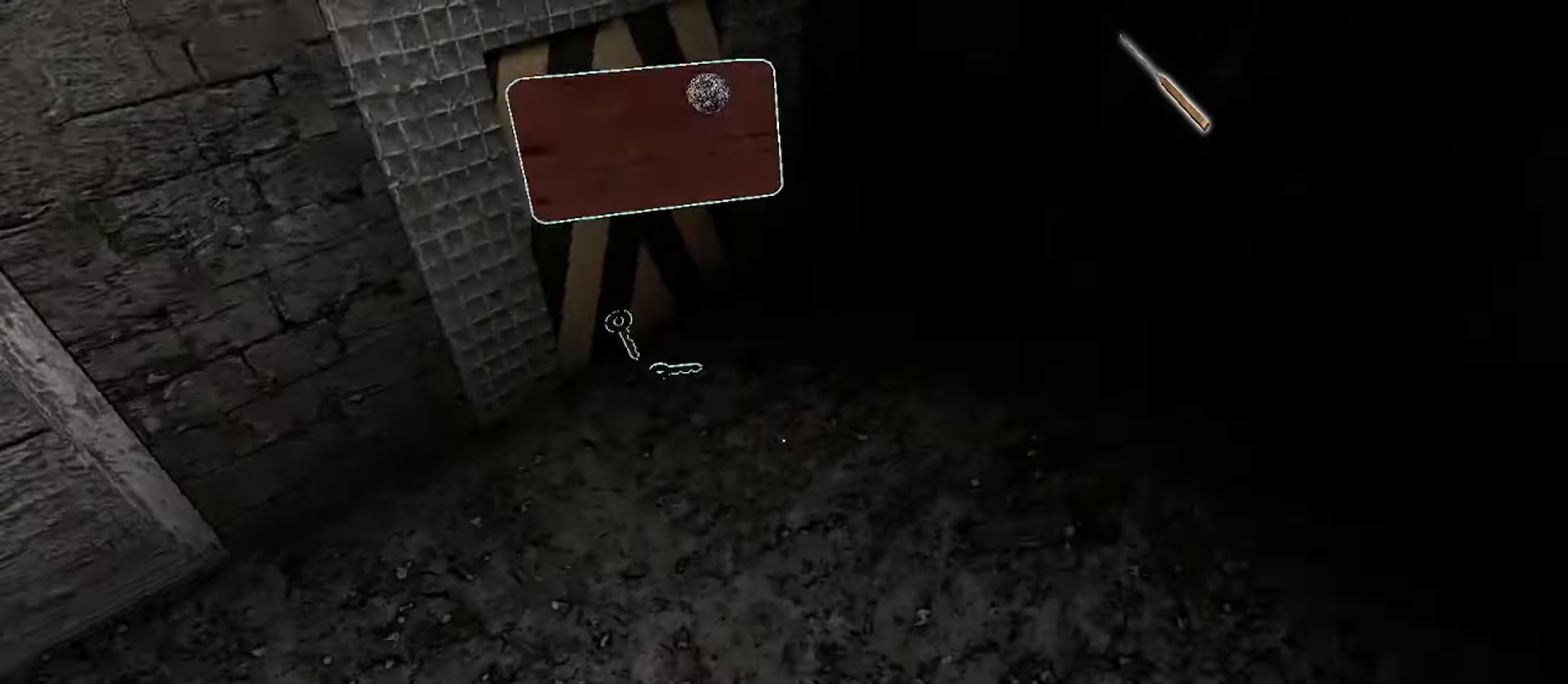
{"keys": ["d", "w"], "mouse": [], "events": [[50, "d", "down"], [67, "w", "down"], [83, "s", "up"]]}
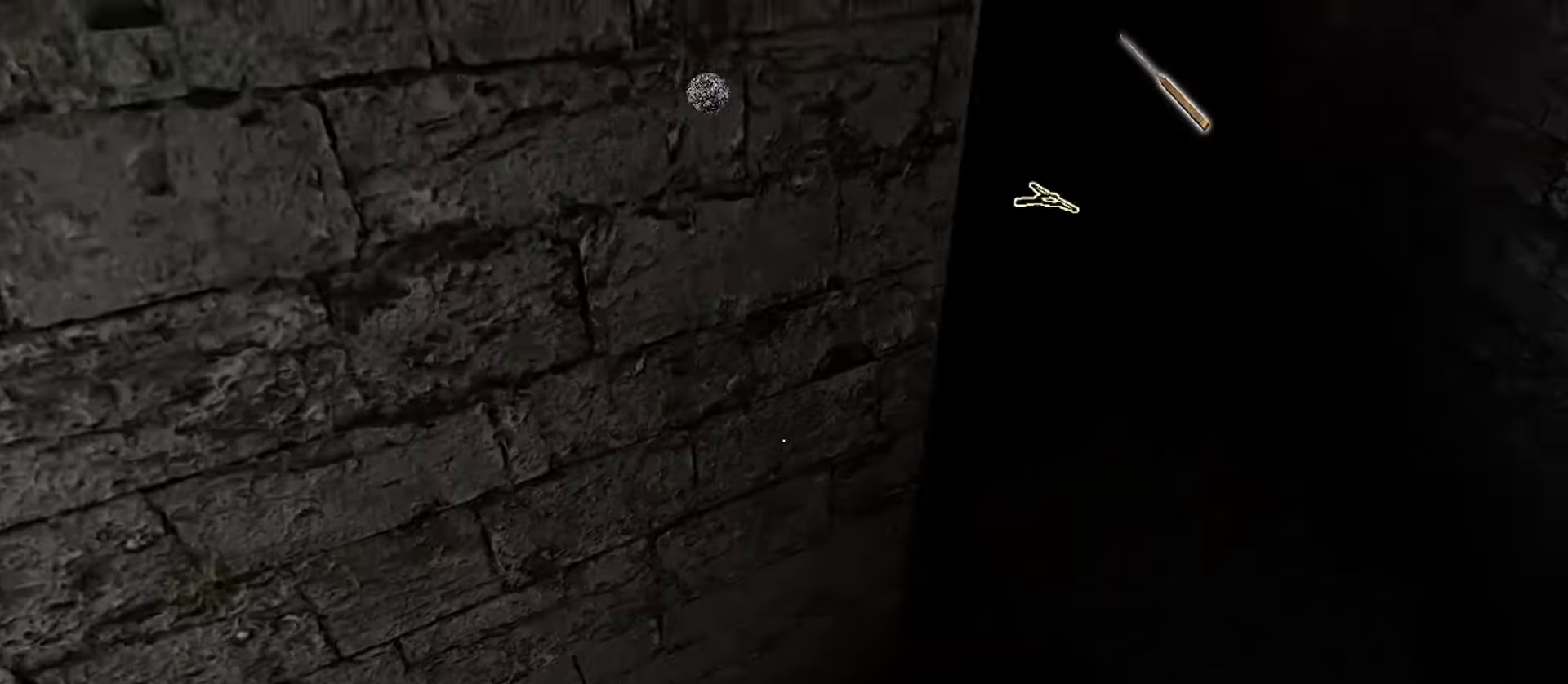
{"keys": ["w"], "mouse": [], "events": [[100, "d", "up"]]}
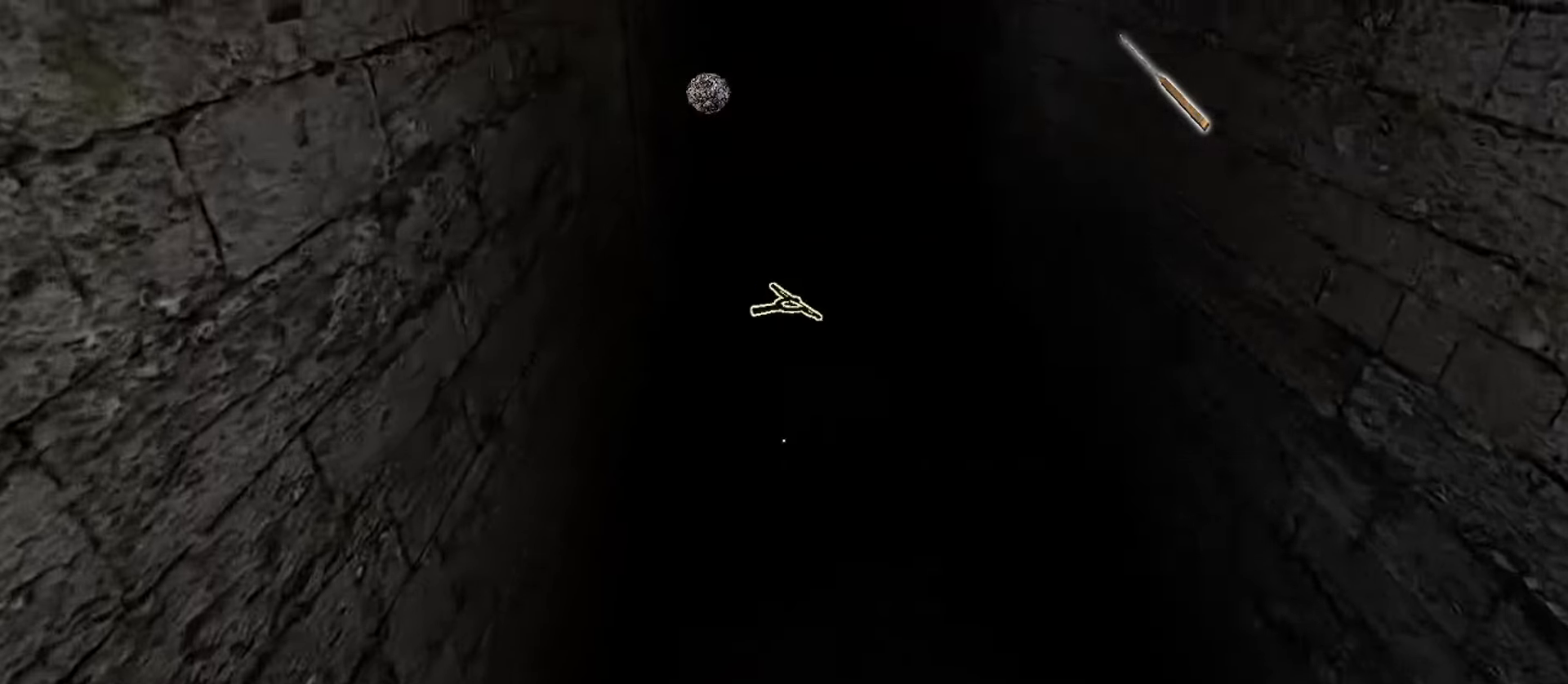
{"keys": ["w"], "mouse": [], "events": []}
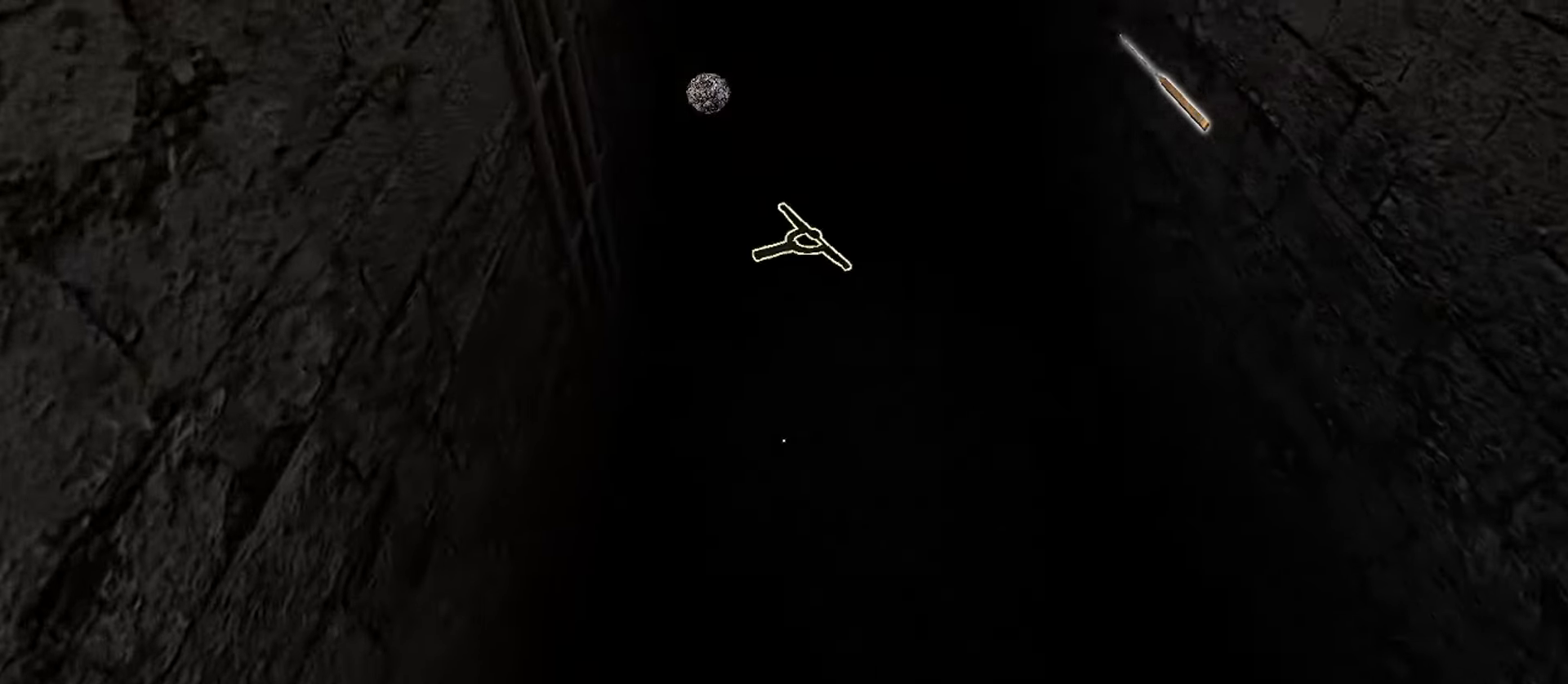
{"keys": ["w"], "mouse": [], "events": []}
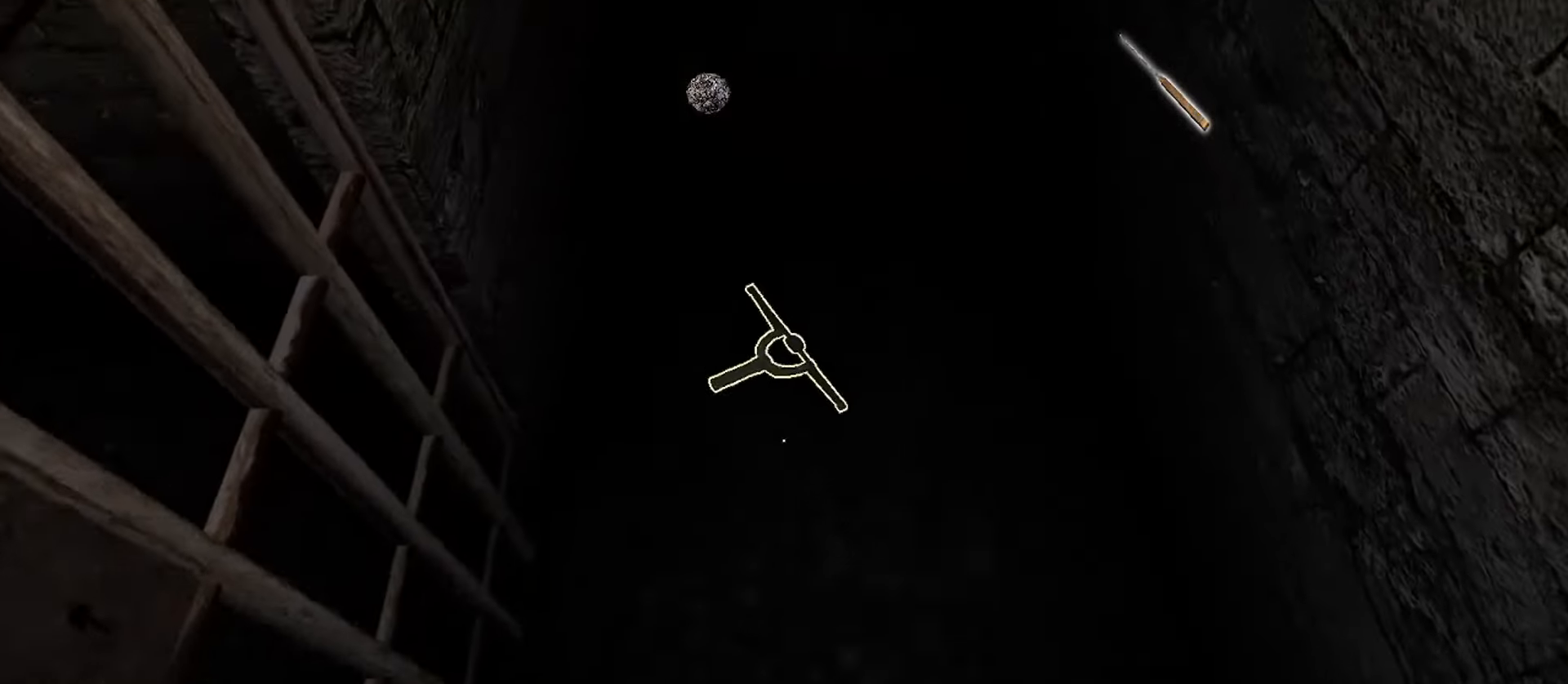
{"keys": ["w"], "mouse": [], "events": [[83, "e", "down"], [83, "w", "up"], [150, "e", "up"], [217, "e", "down"], [317, "w", "down"], [333, "e", "up"]]}
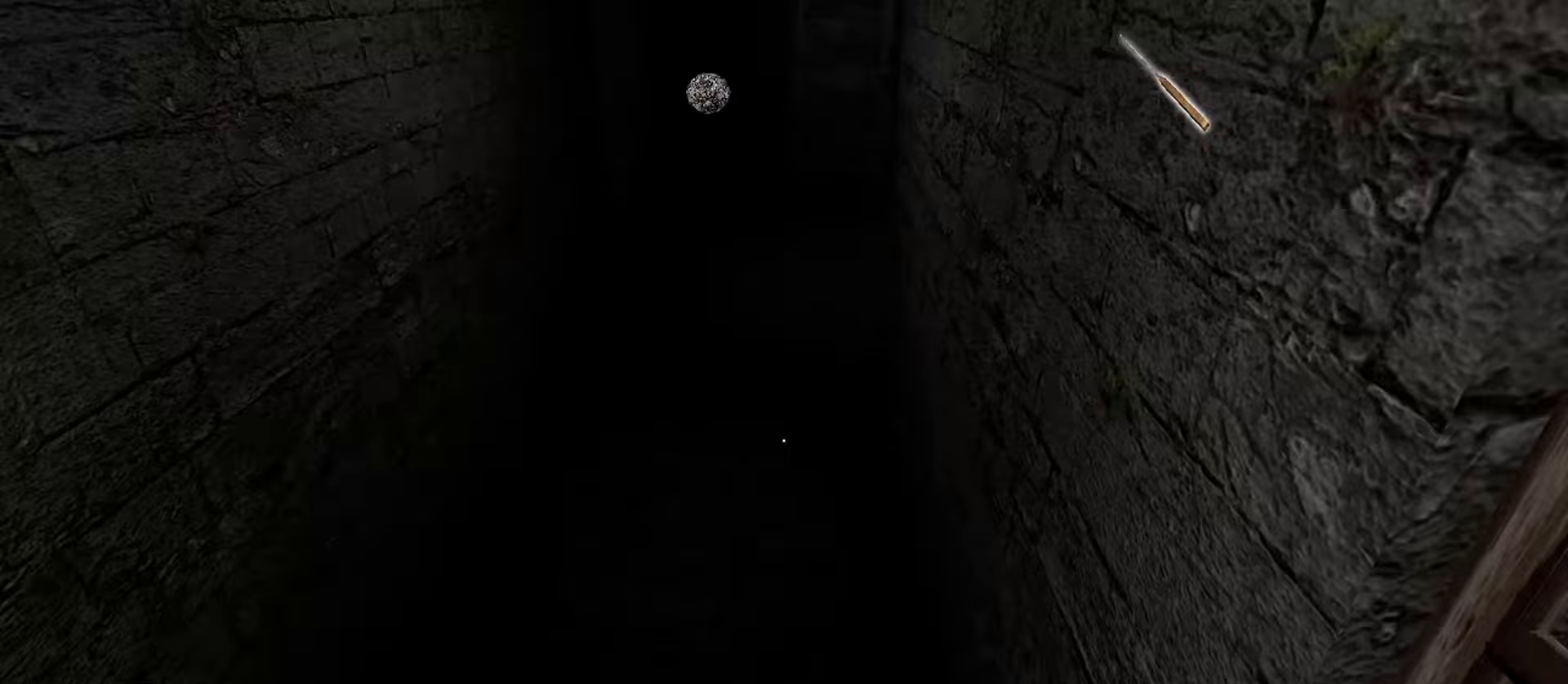
{"keys": ["w"], "mouse": [], "events": []}
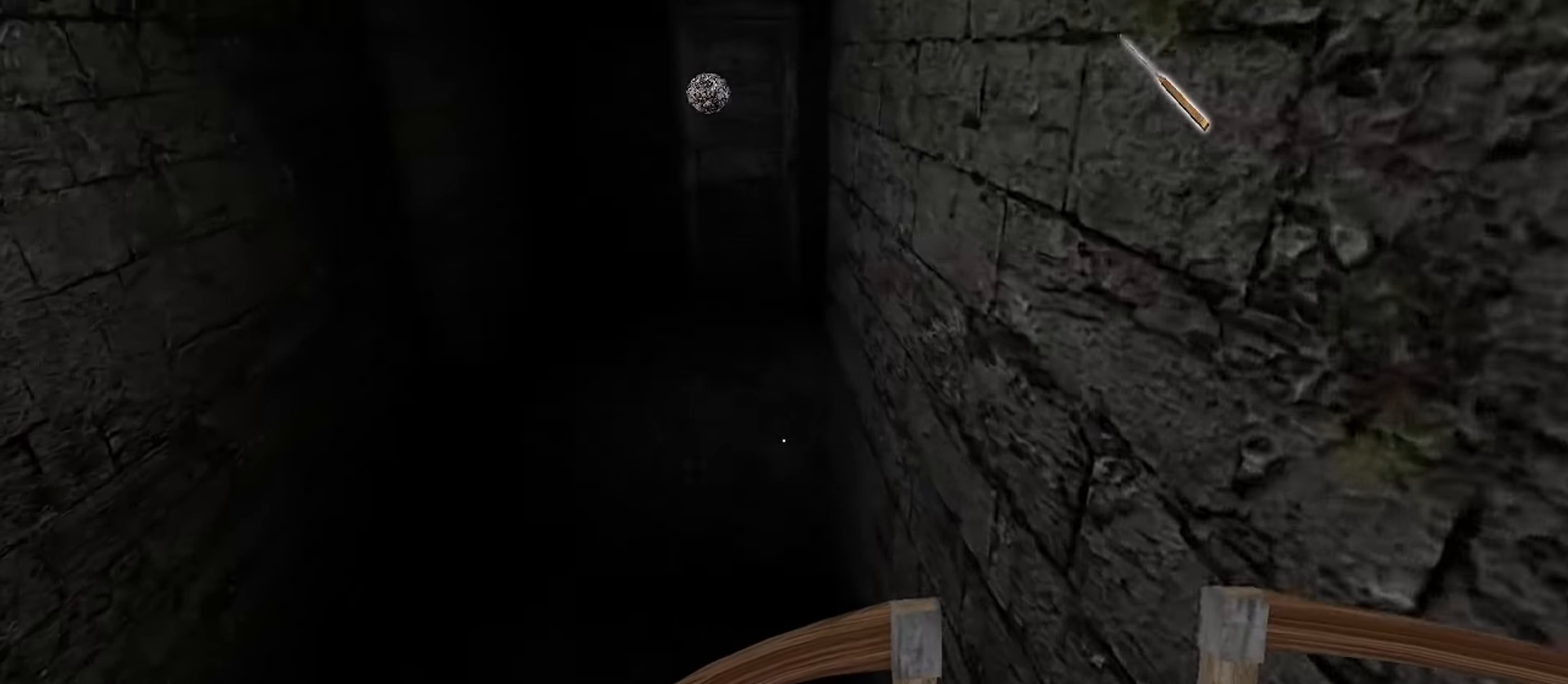
{"keys": ["w"], "mouse": [], "events": []}
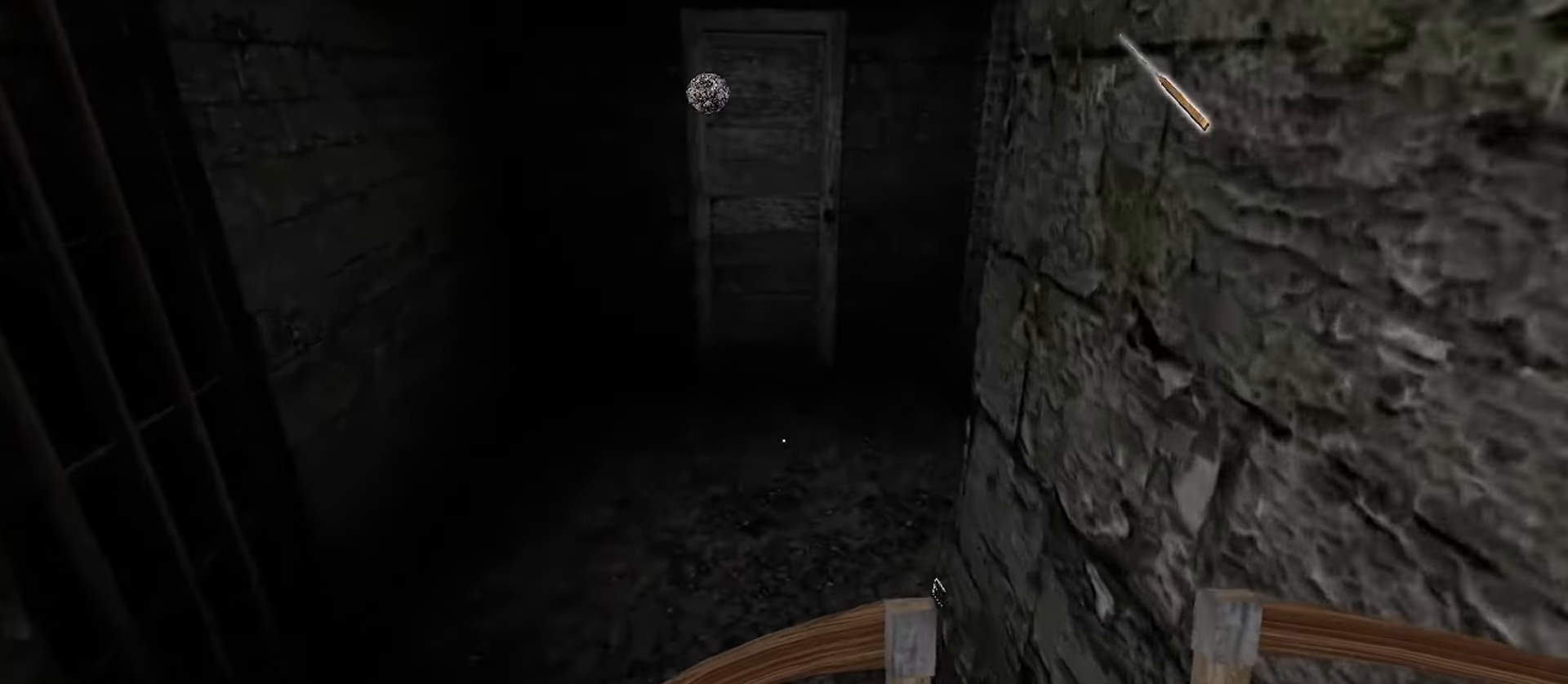
{"keys": ["w"], "mouse": [], "events": []}
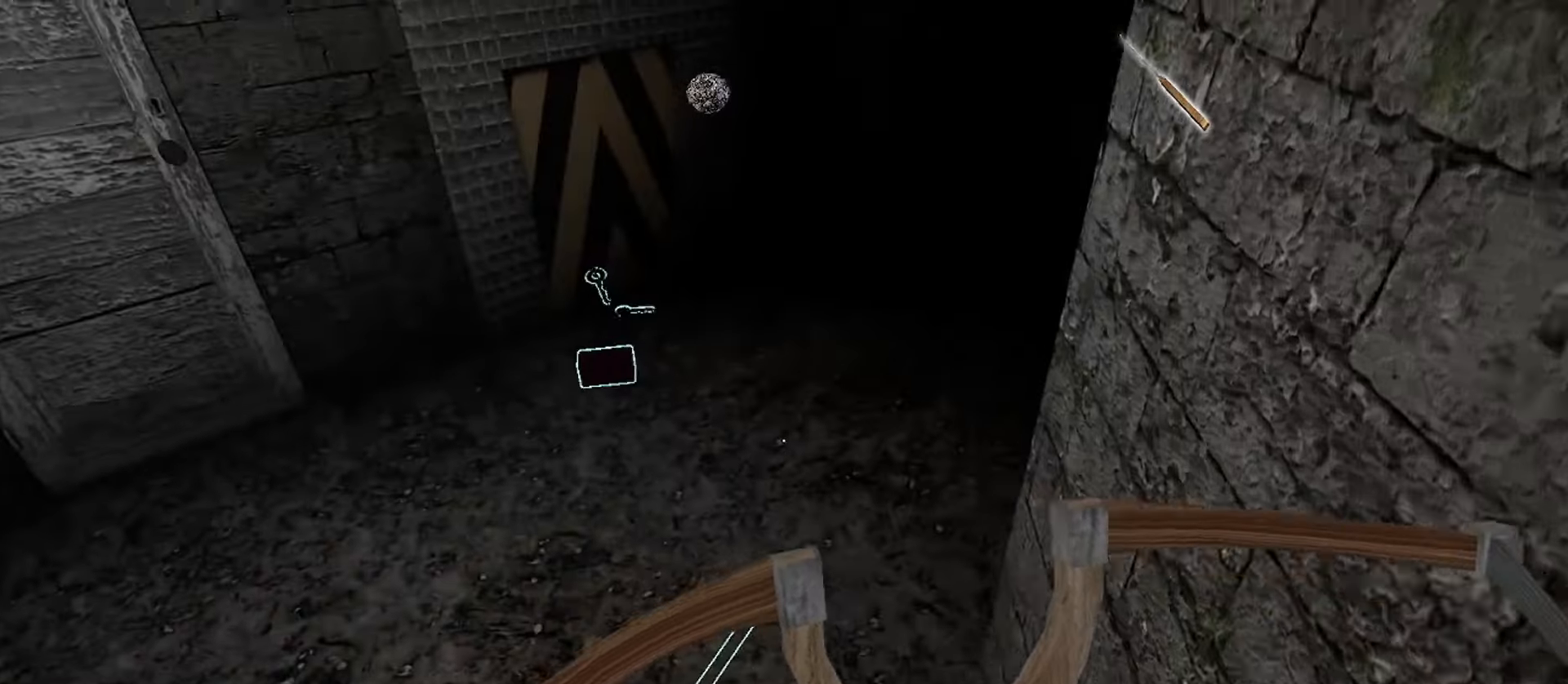
{"keys": ["w"], "mouse": [], "events": []}
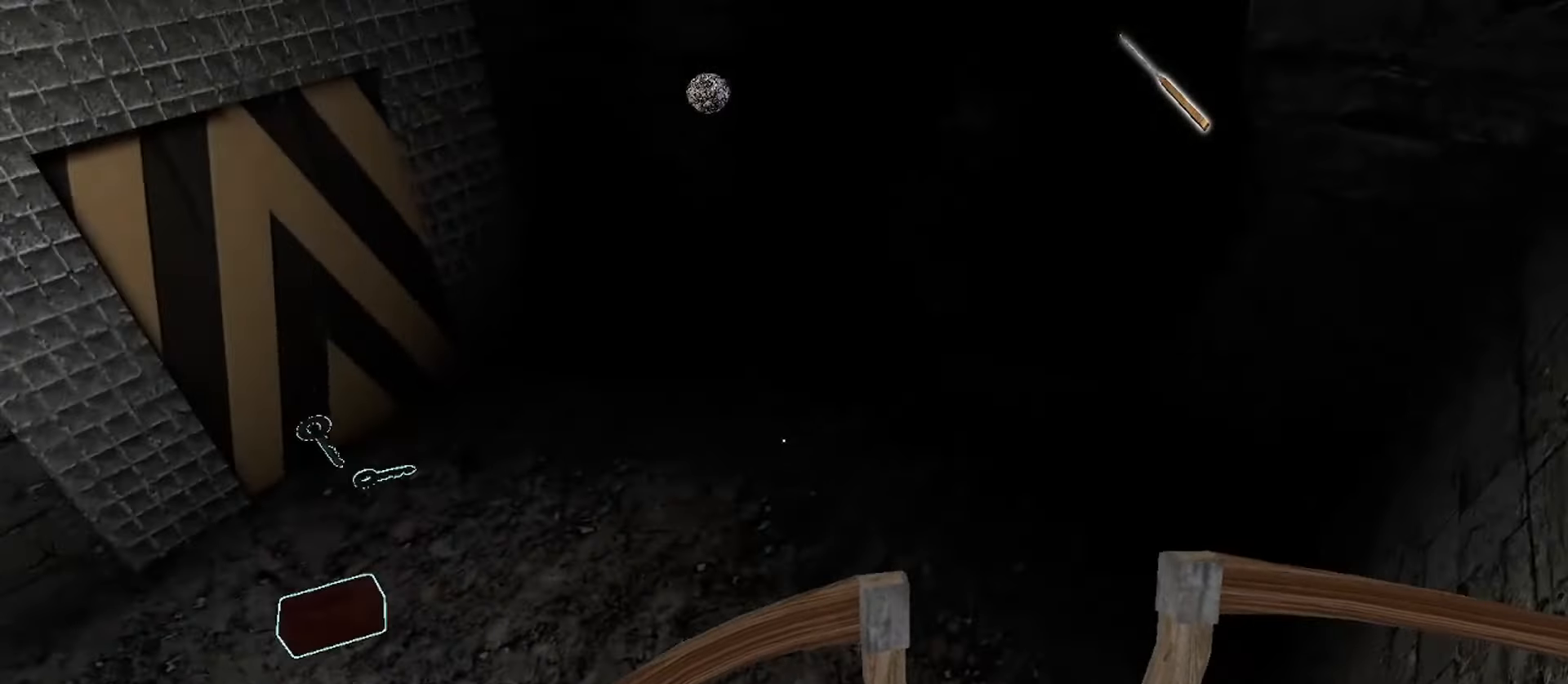
{"keys": ["w"], "mouse": [], "events": []}
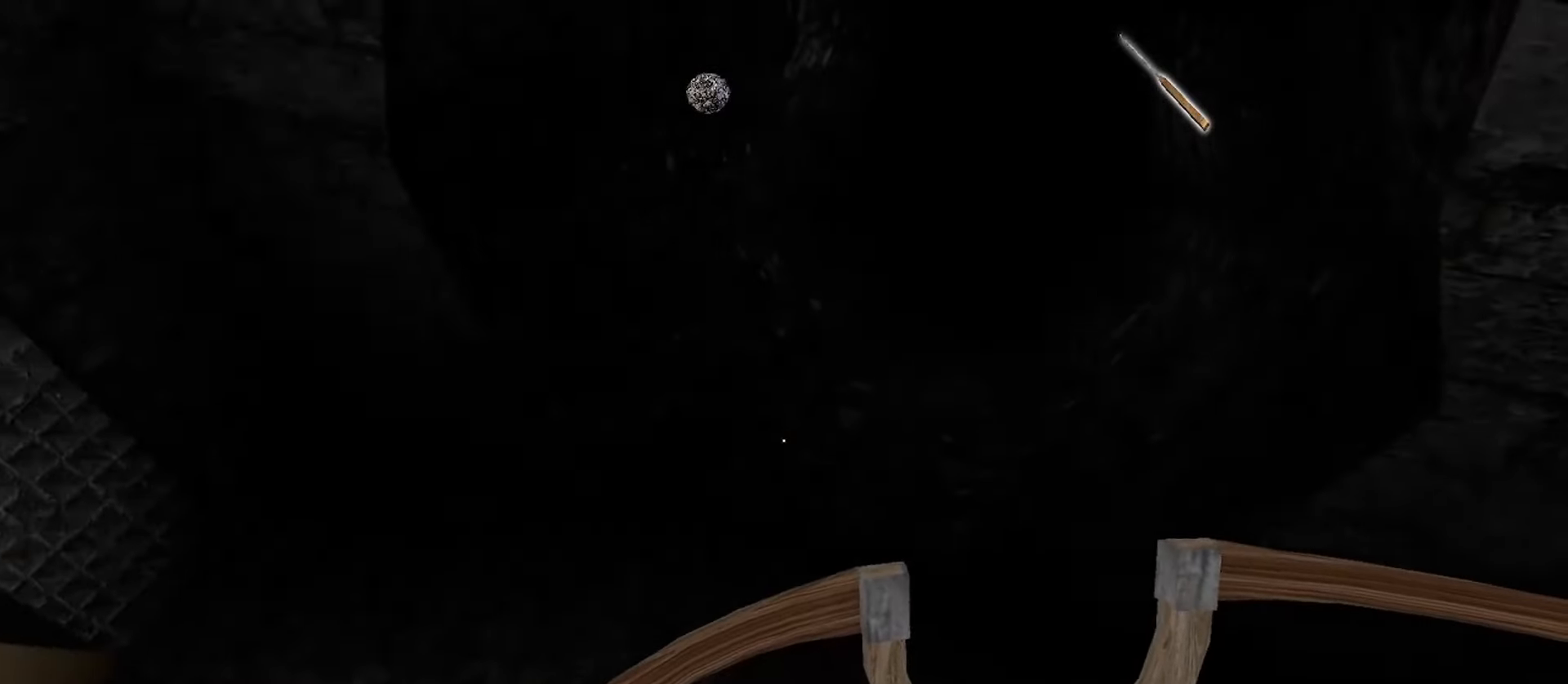
{"keys": ["w"], "mouse": [], "events": []}
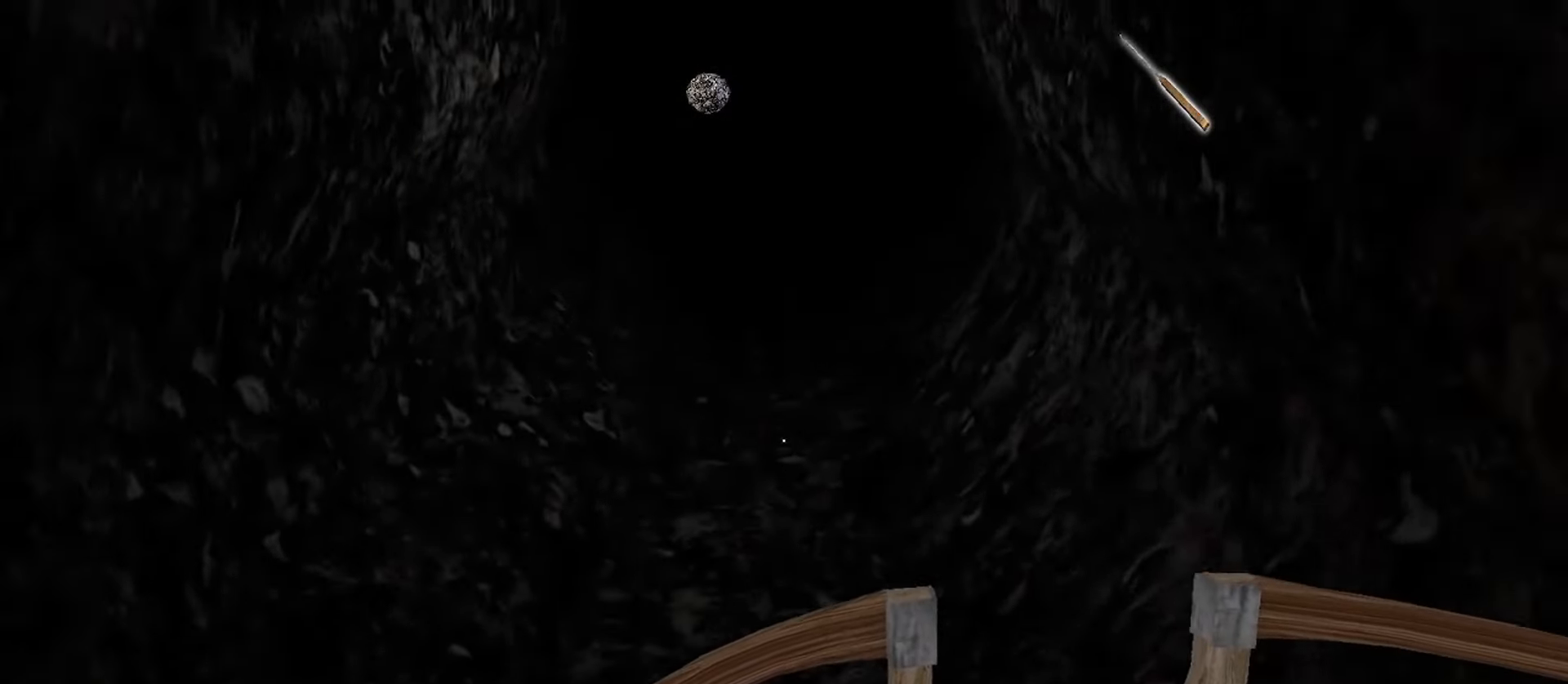
{"keys": ["w"], "mouse": [], "events": []}
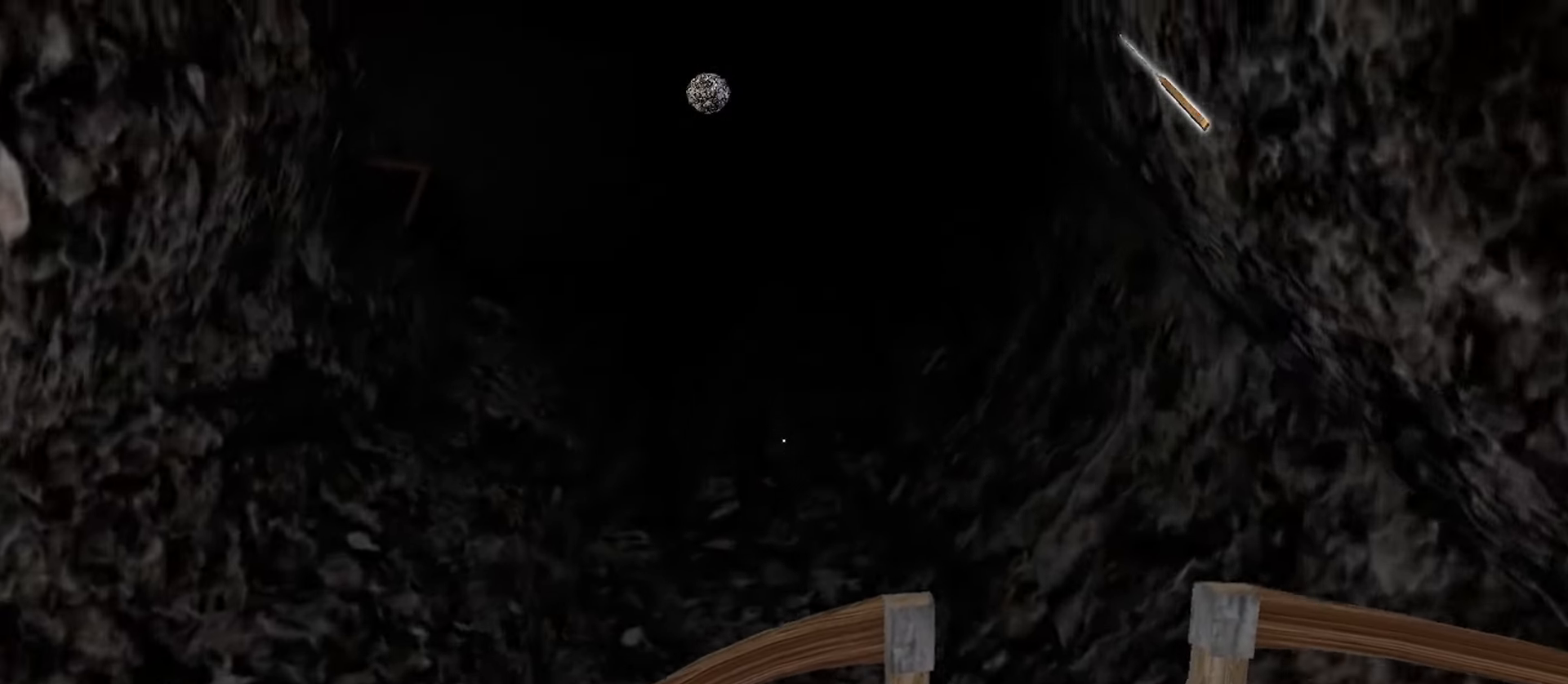
{"keys": ["a", "w"], "mouse": [], "events": [[267, "a", "down"]]}
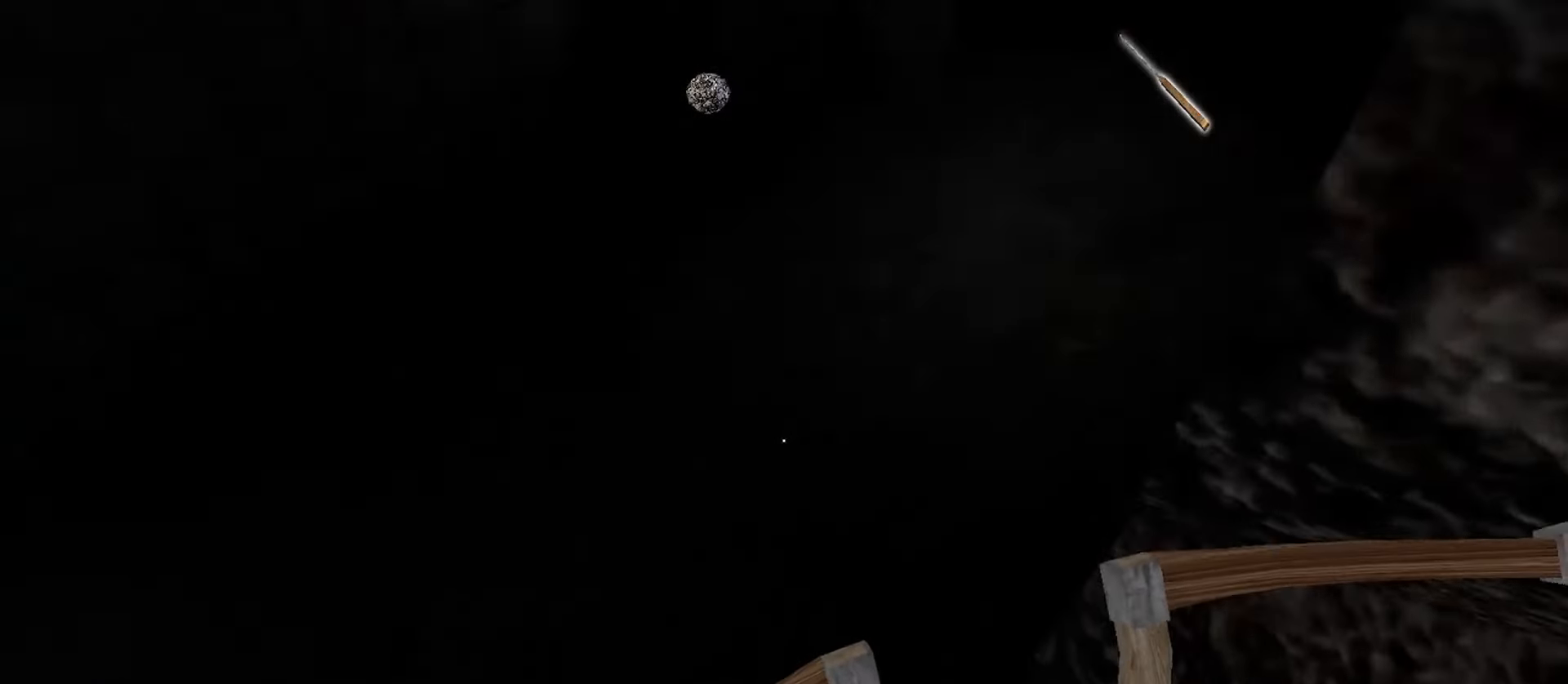
{"keys": ["a", "w"], "mouse": [], "events": []}
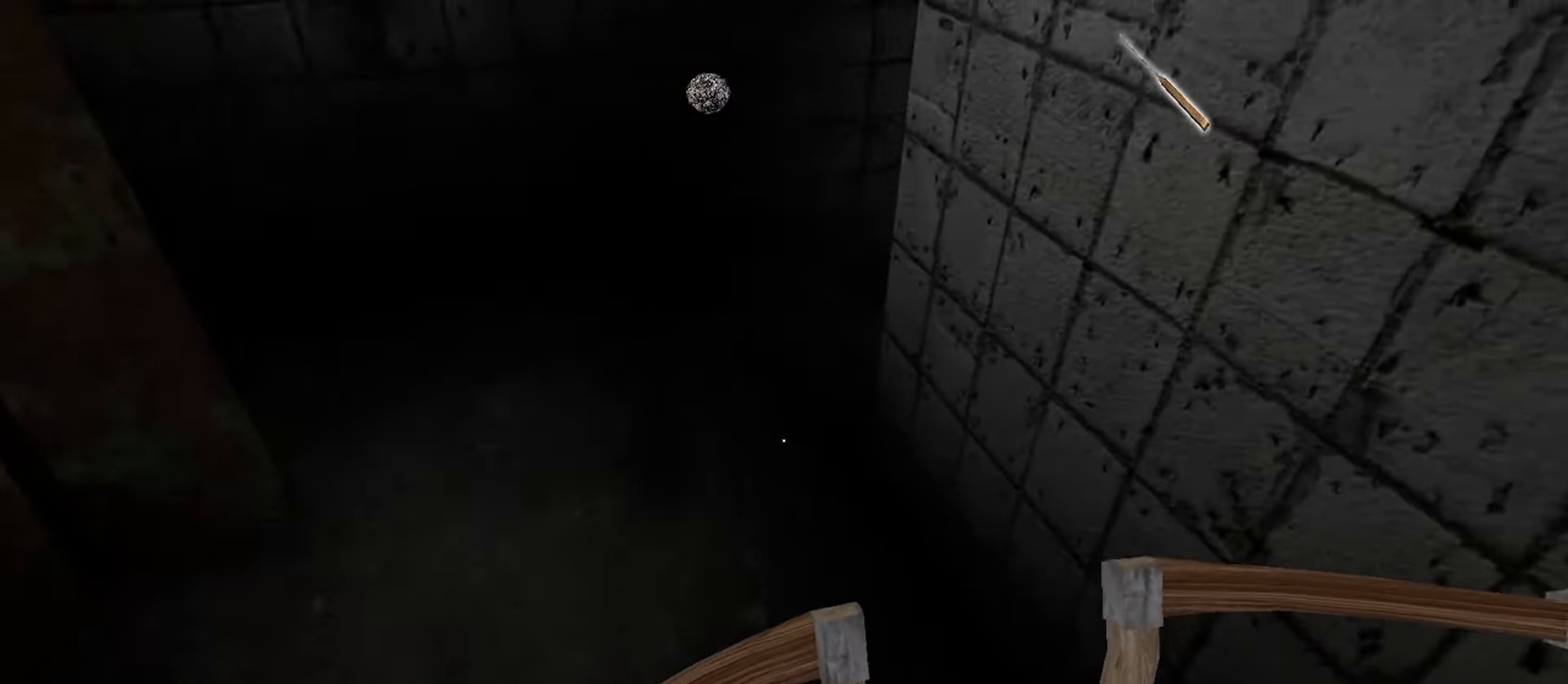
{"keys": ["a", "w"], "mouse": [], "events": []}
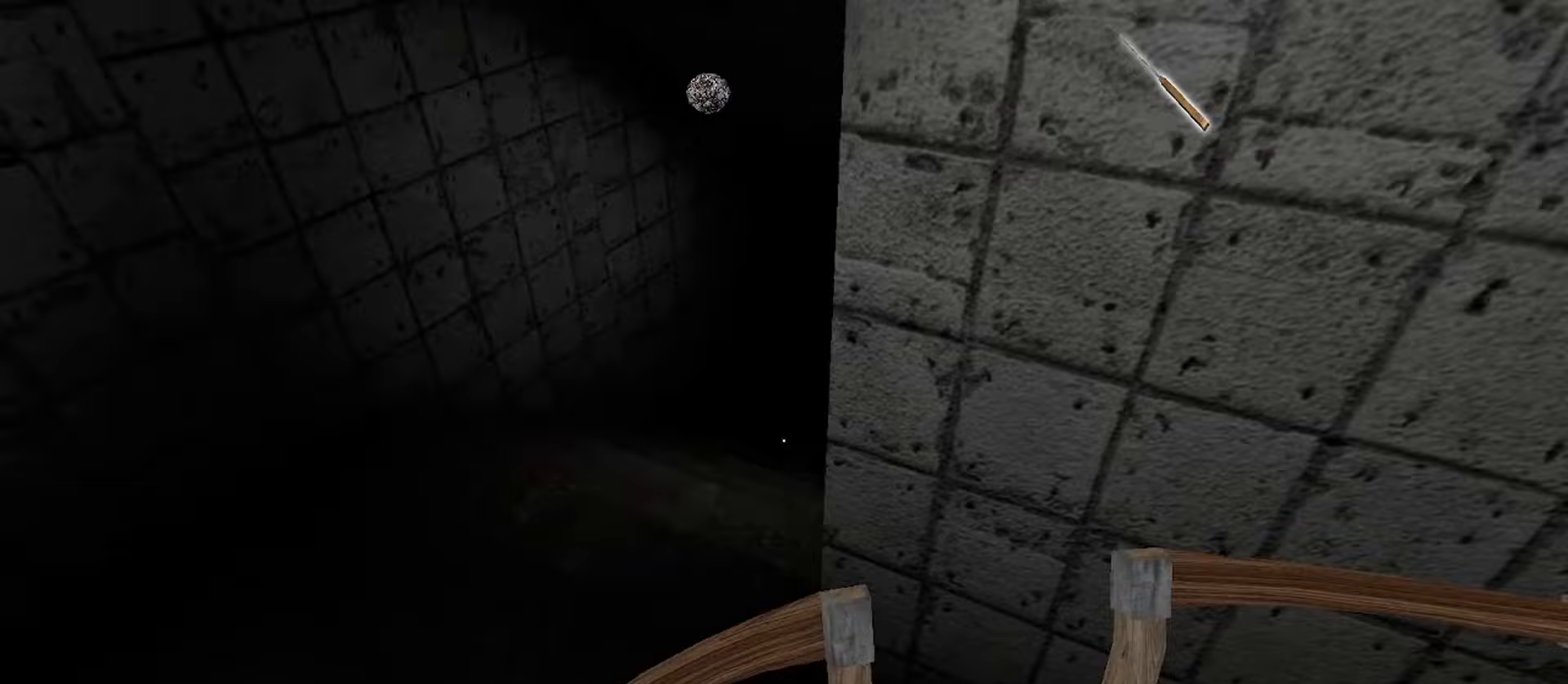
{"keys": ["a", "w"], "mouse": [], "events": []}
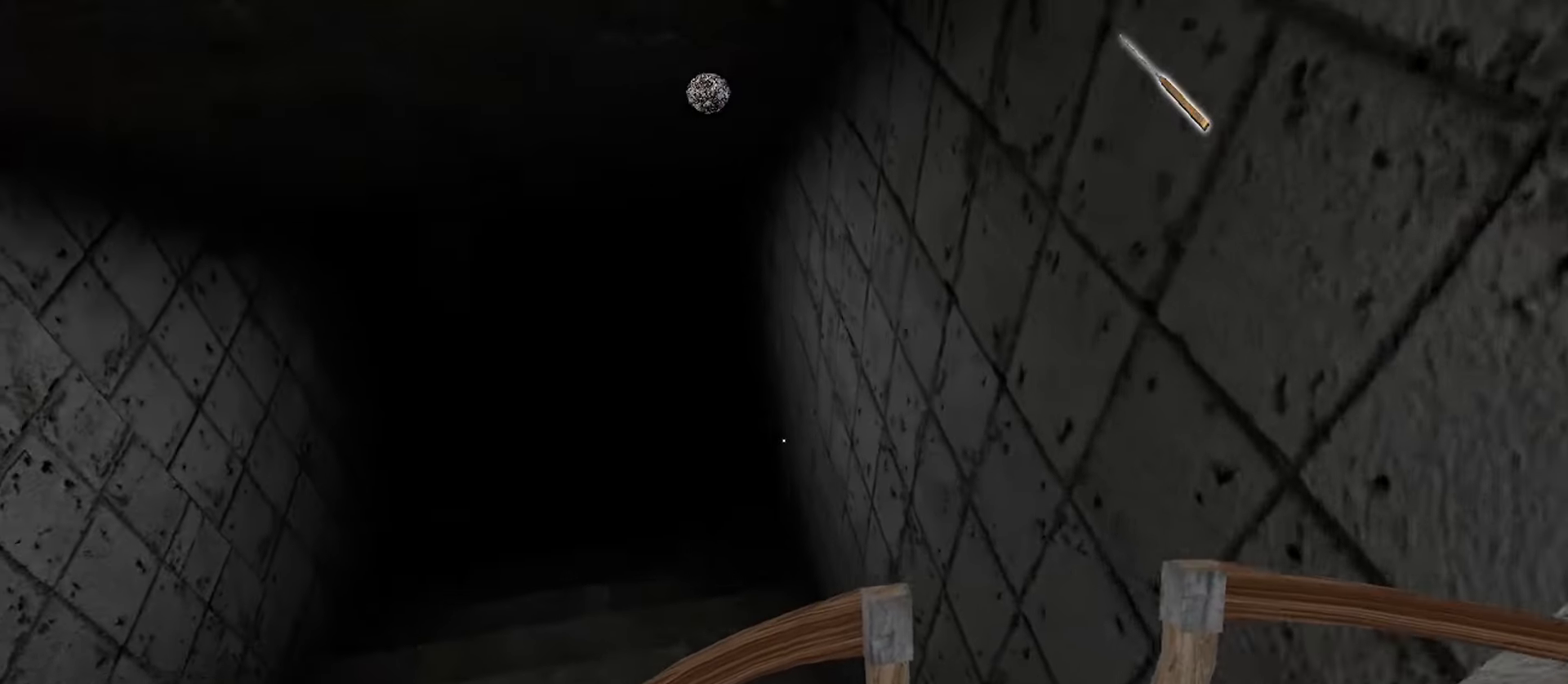
{"keys": ["a", "w"], "mouse": [], "events": []}
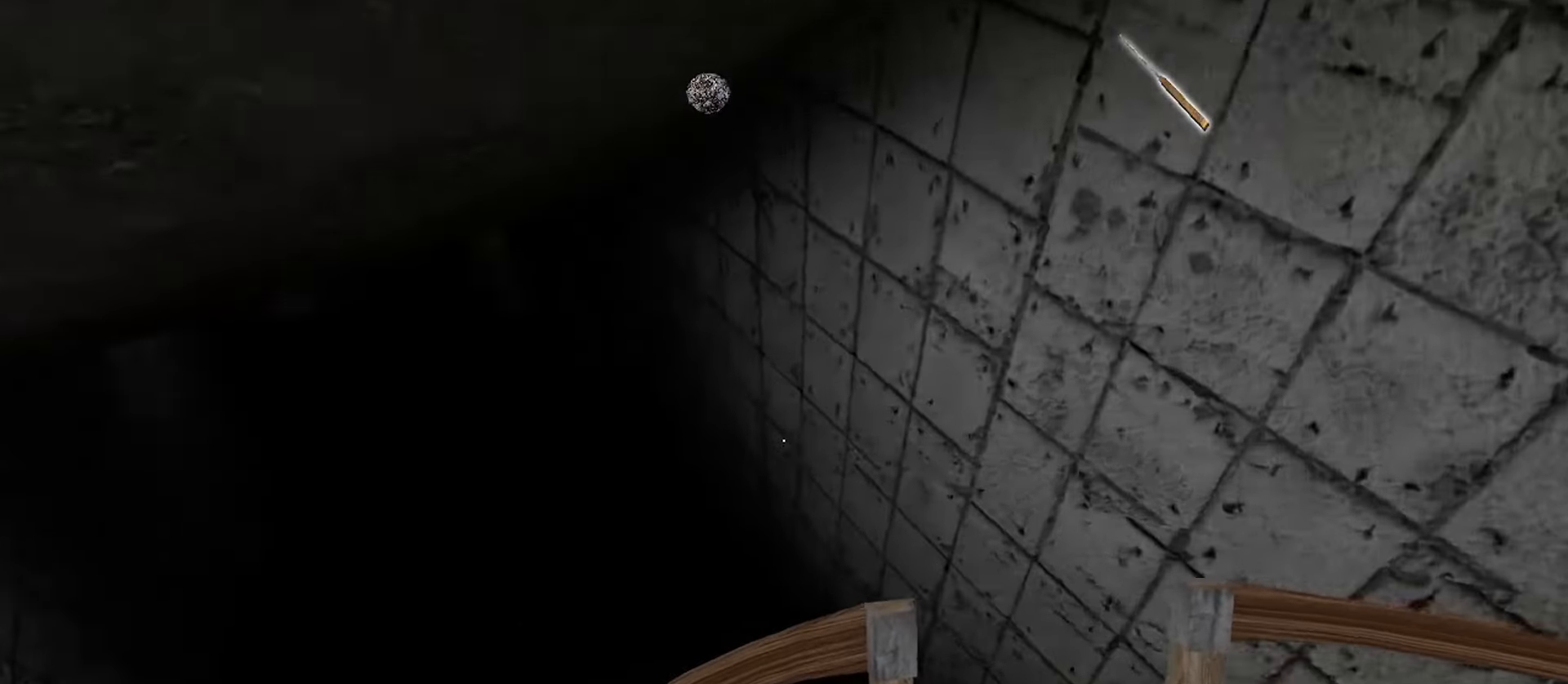
{"keys": ["a", "w"], "mouse": [], "events": []}
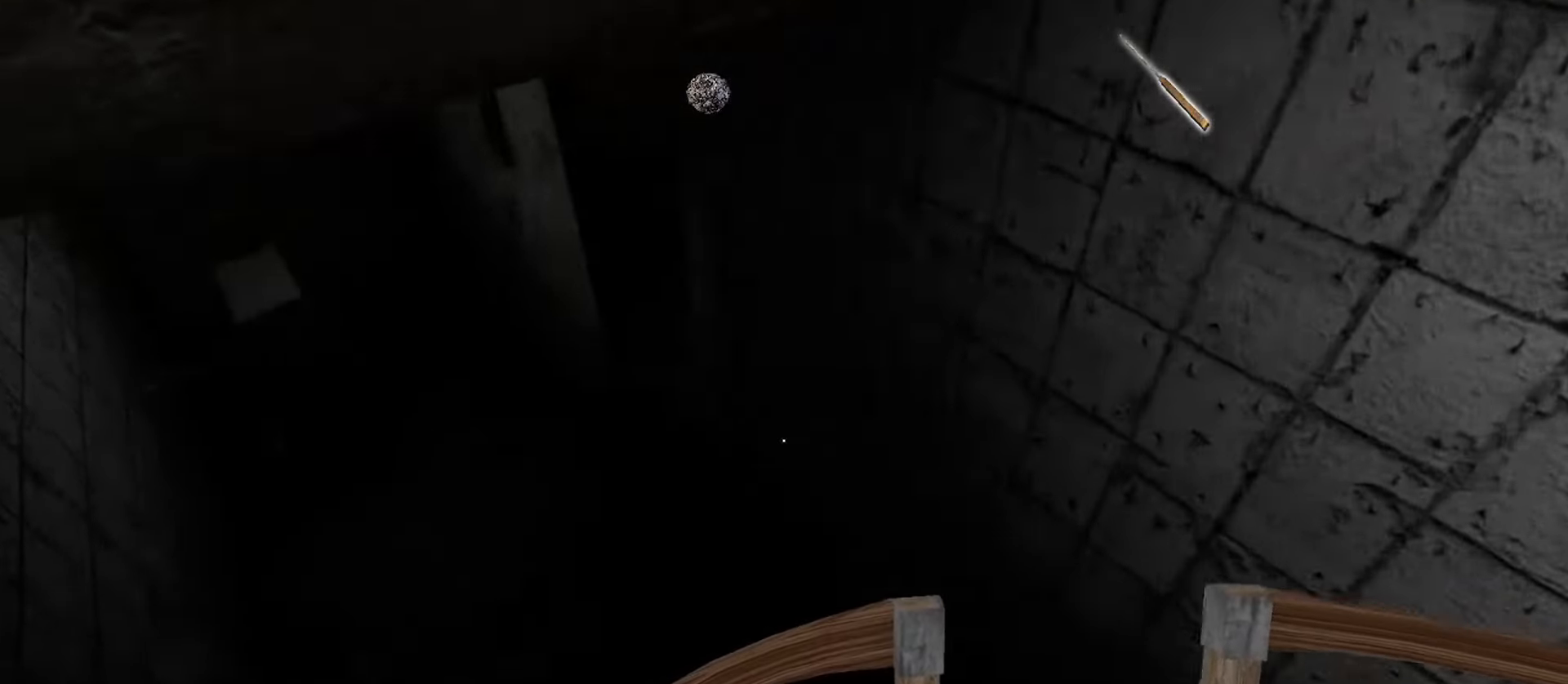
{"keys": ["w"], "mouse": [], "events": [[317, "a", "up"]]}
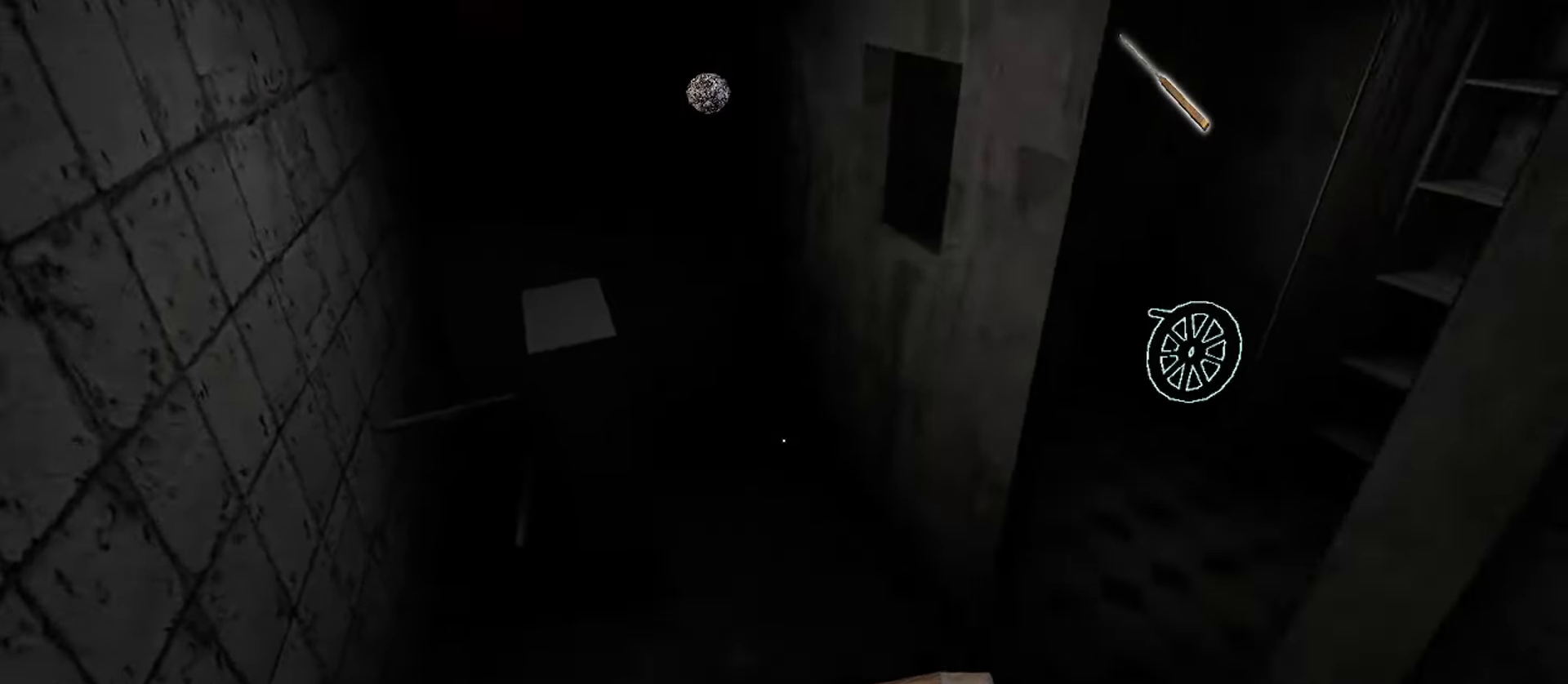
{"keys": ["w"], "mouse": [], "events": []}
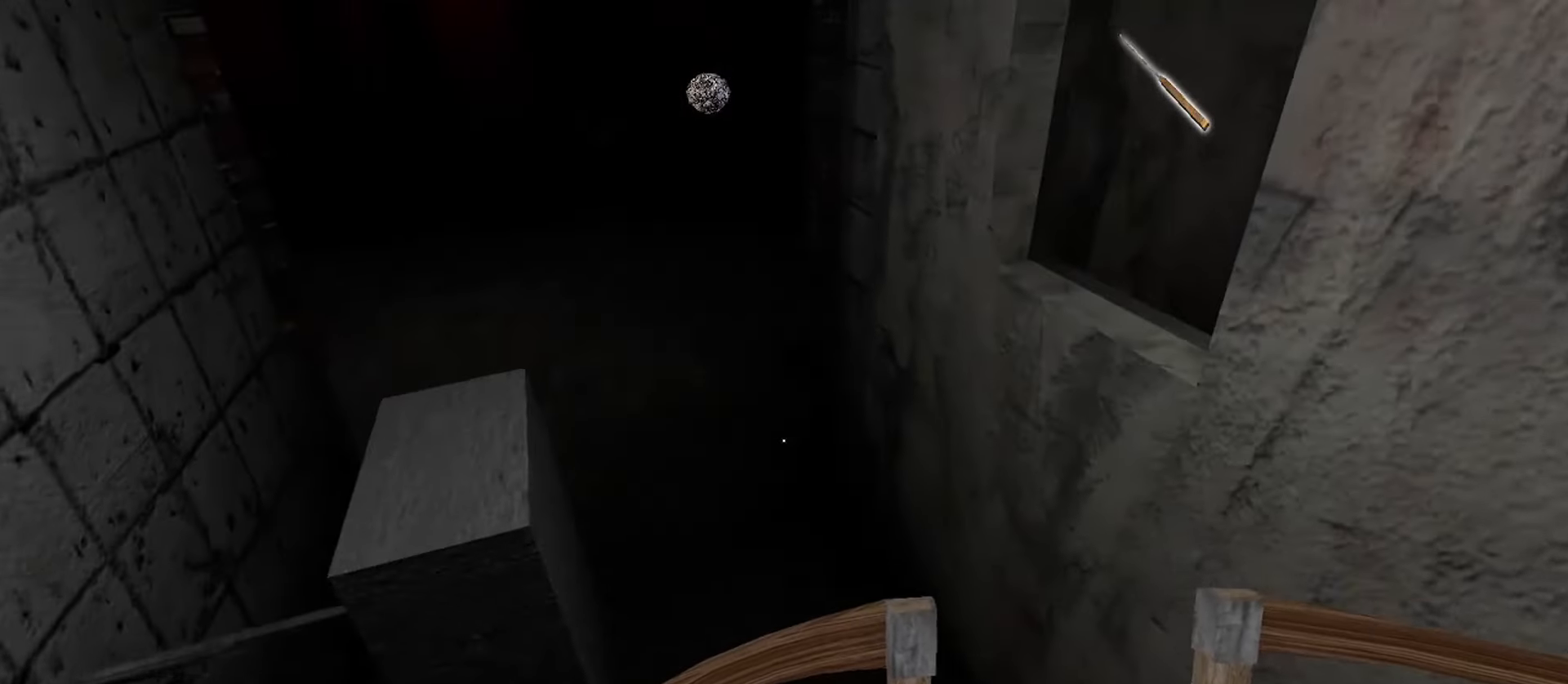
{"keys": ["a", "w"], "mouse": [], "events": [[433, "a", "down"]]}
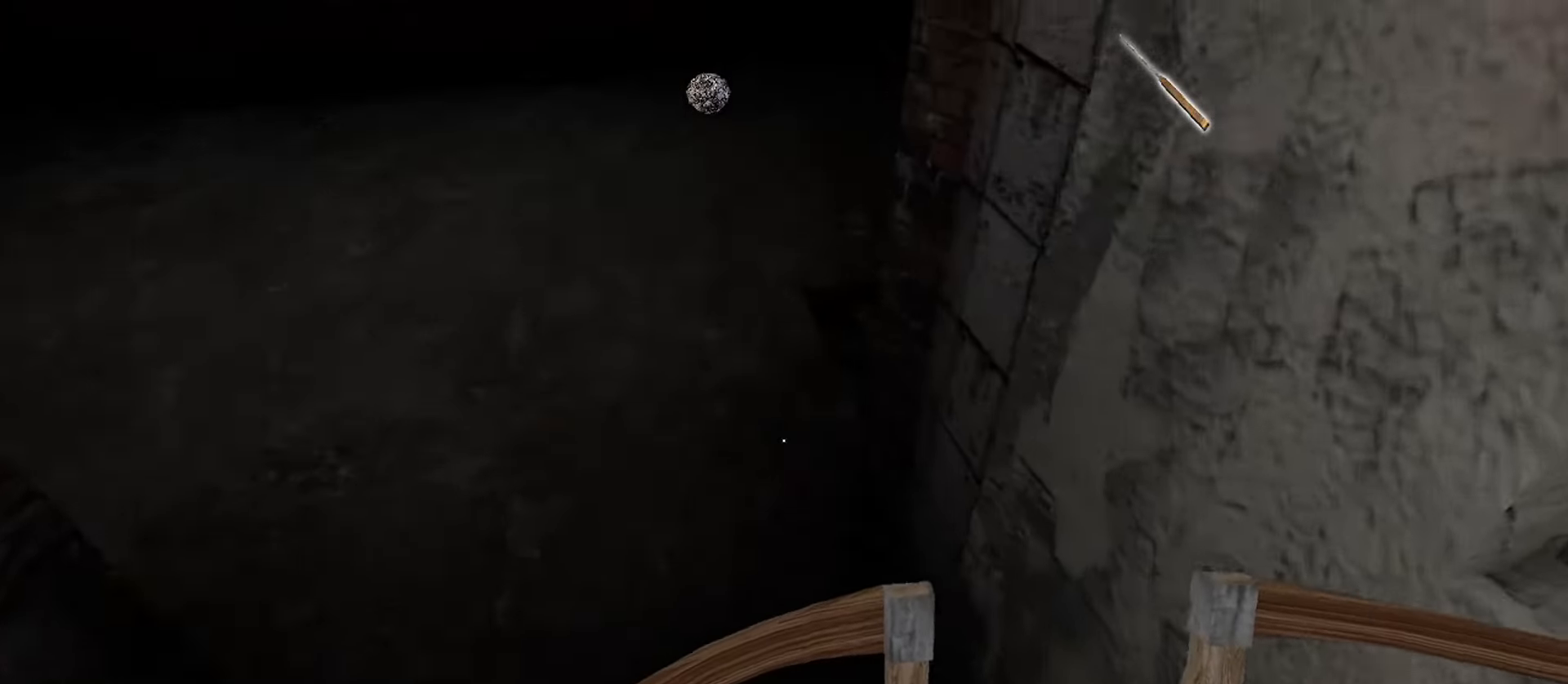
{"keys": ["a", "c"], "mouse": [], "events": [[50, "w", "up"], [367, "c", "down"]]}
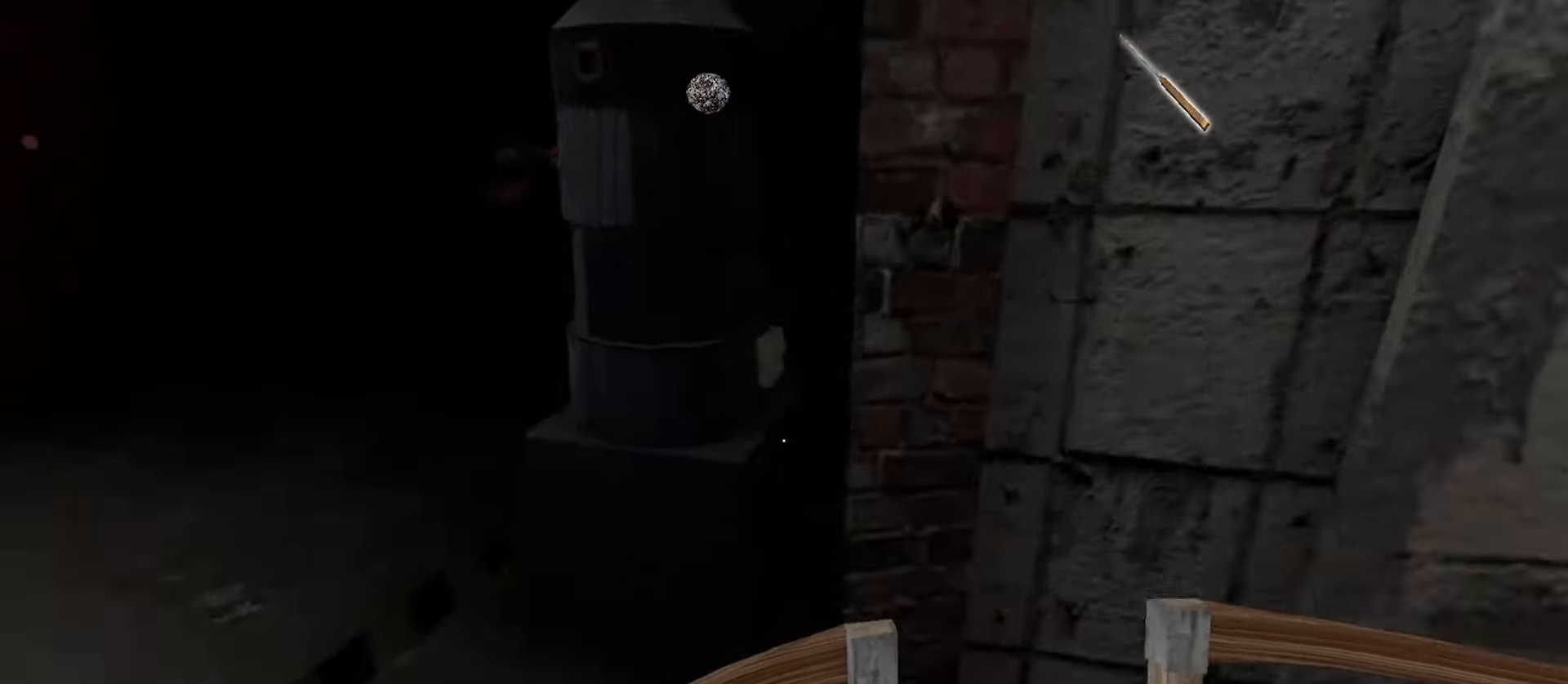
{"keys": [], "mouse": [], "events": [[50, "c", "up"], [200, "a", "up"]]}
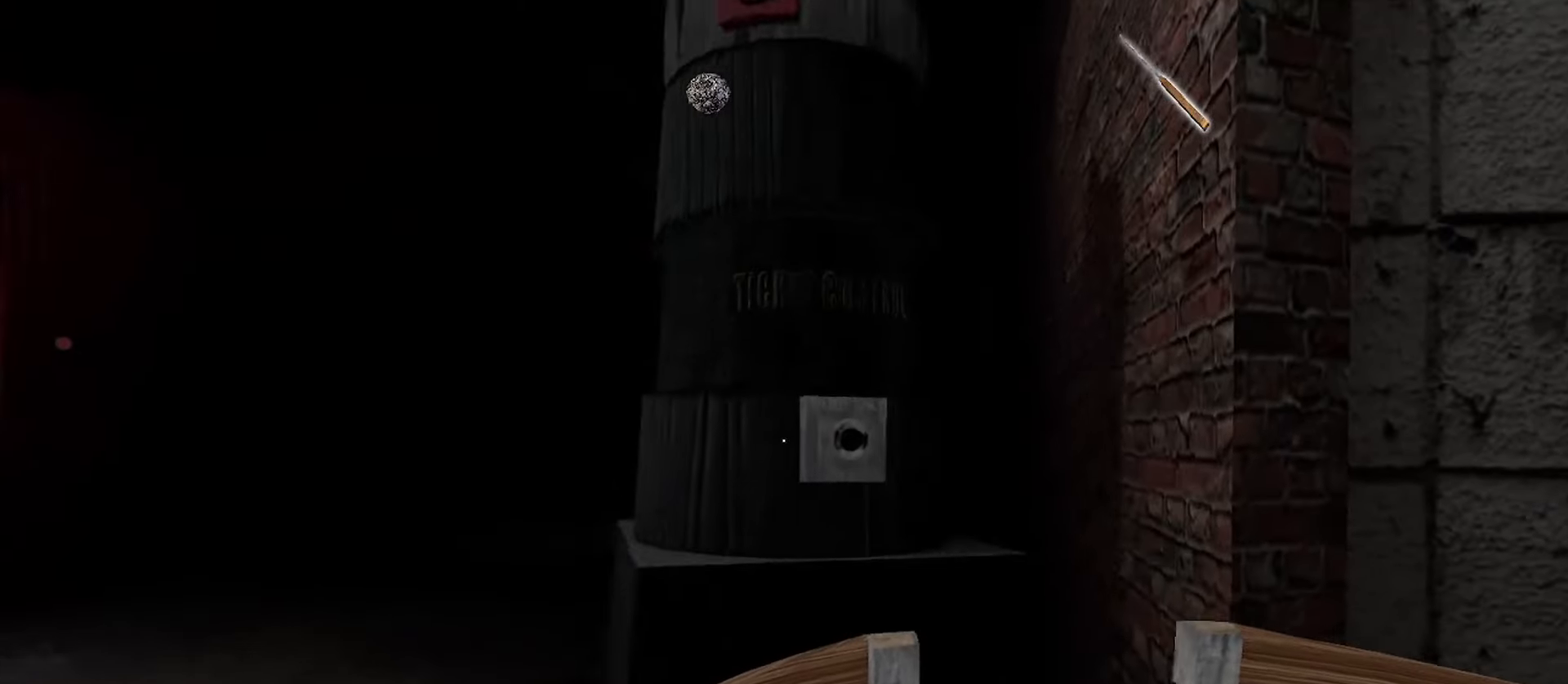
{"keys": [], "mouse": [], "events": [[200, "mouse_left", "down"], [317, "mouse_left", "up"]]}
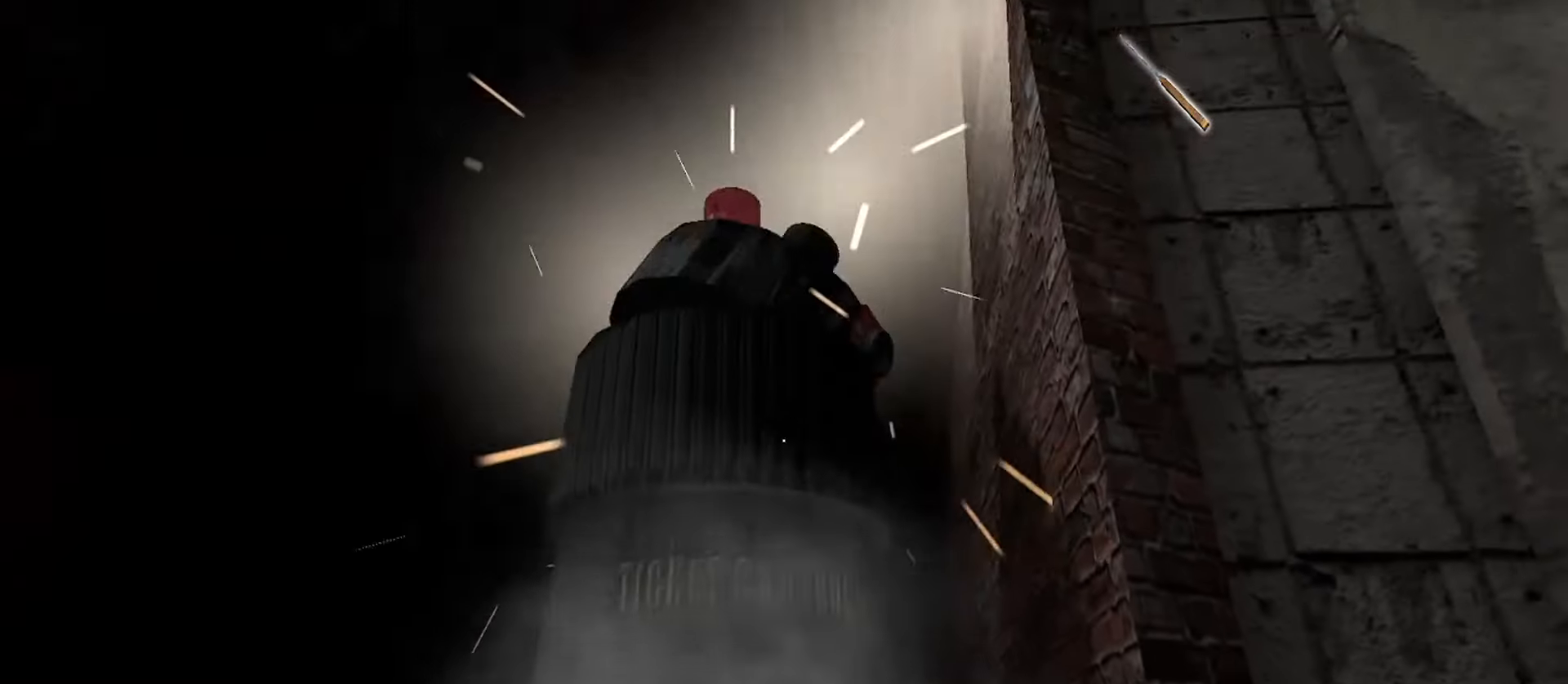
{"keys": [], "mouse": [], "events": [[67, "e", "down"], [167, "e", "up"]]}
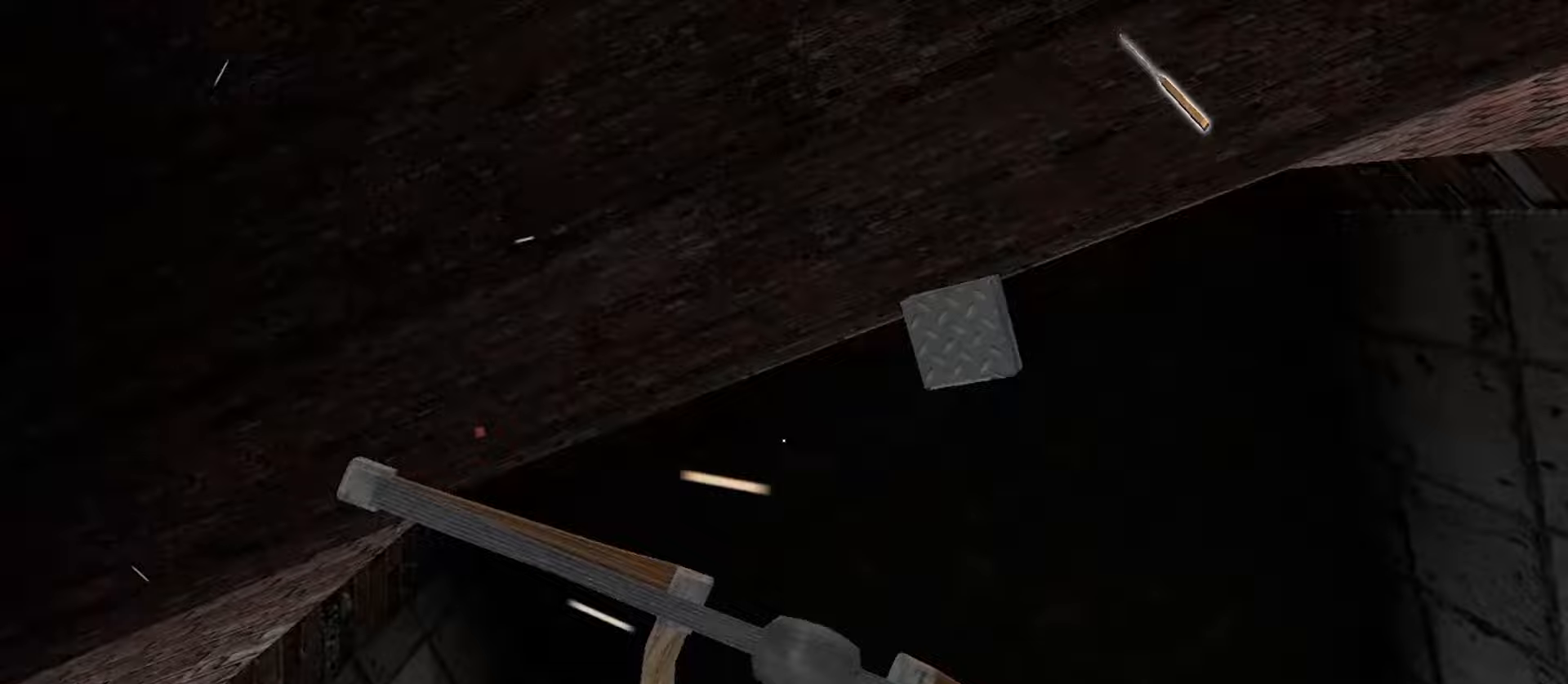
{"keys": ["e"], "mouse": [], "events": [[100, "e", "down"], [183, "e", "up"], [267, "e", "down"], [383, "e", "up"], [467, "e", "down"]]}